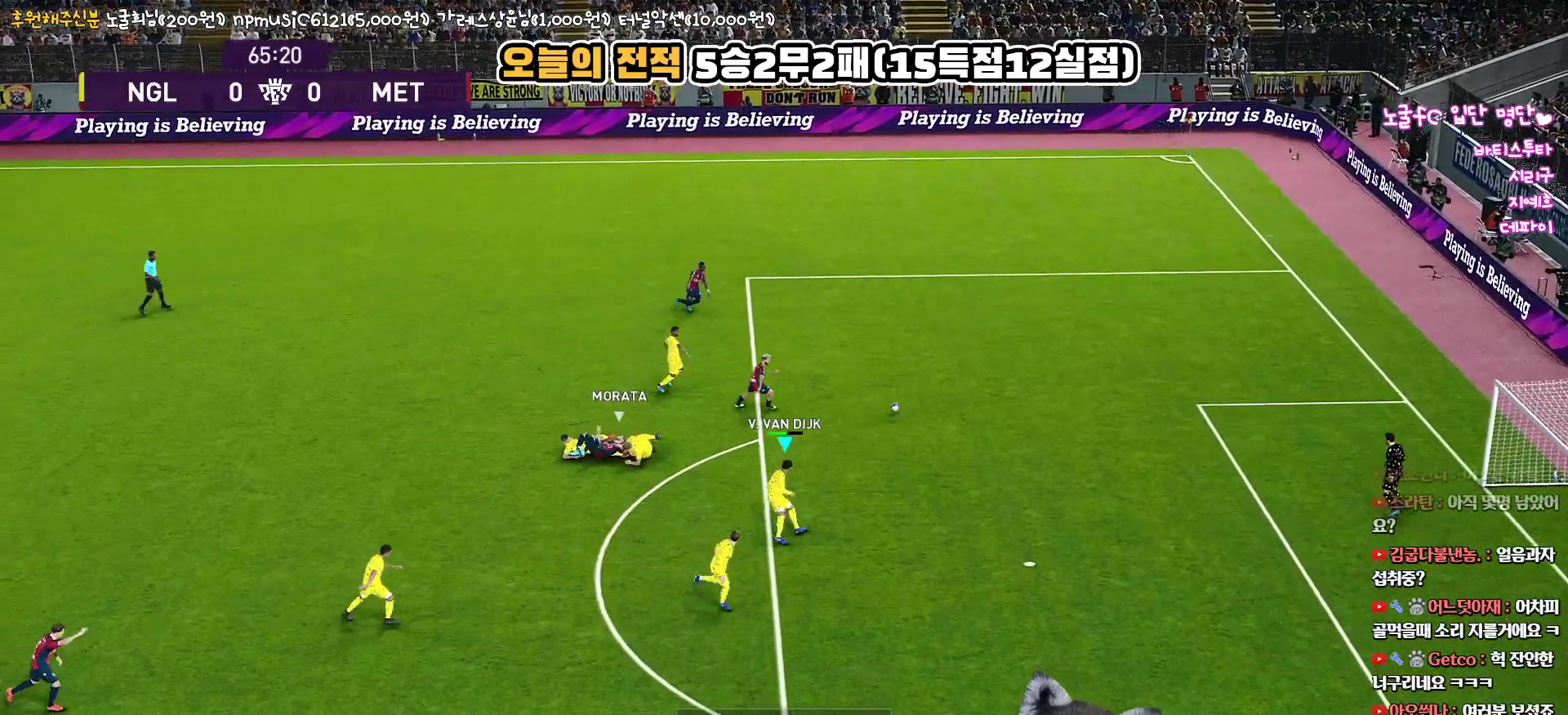
Gameplay with a controller (PlayStation layout); each line is a JSON object with the inputs held at the frame after it. "events" lists button and stick changes between this image and that frame as [ms after this image, input, new state], when the widget could be followed in between.
{"buttons": ["SQUARE", "TRIANGLE", "R1"], "left_stick": "center", "right_stick": "center", "events": [[33, "L1", "up"], [33, "left_stick", "up-right"], [250, "left_stick", "up"], [367, "CROSS", "up"], [467, "left_stick", "center"]]}
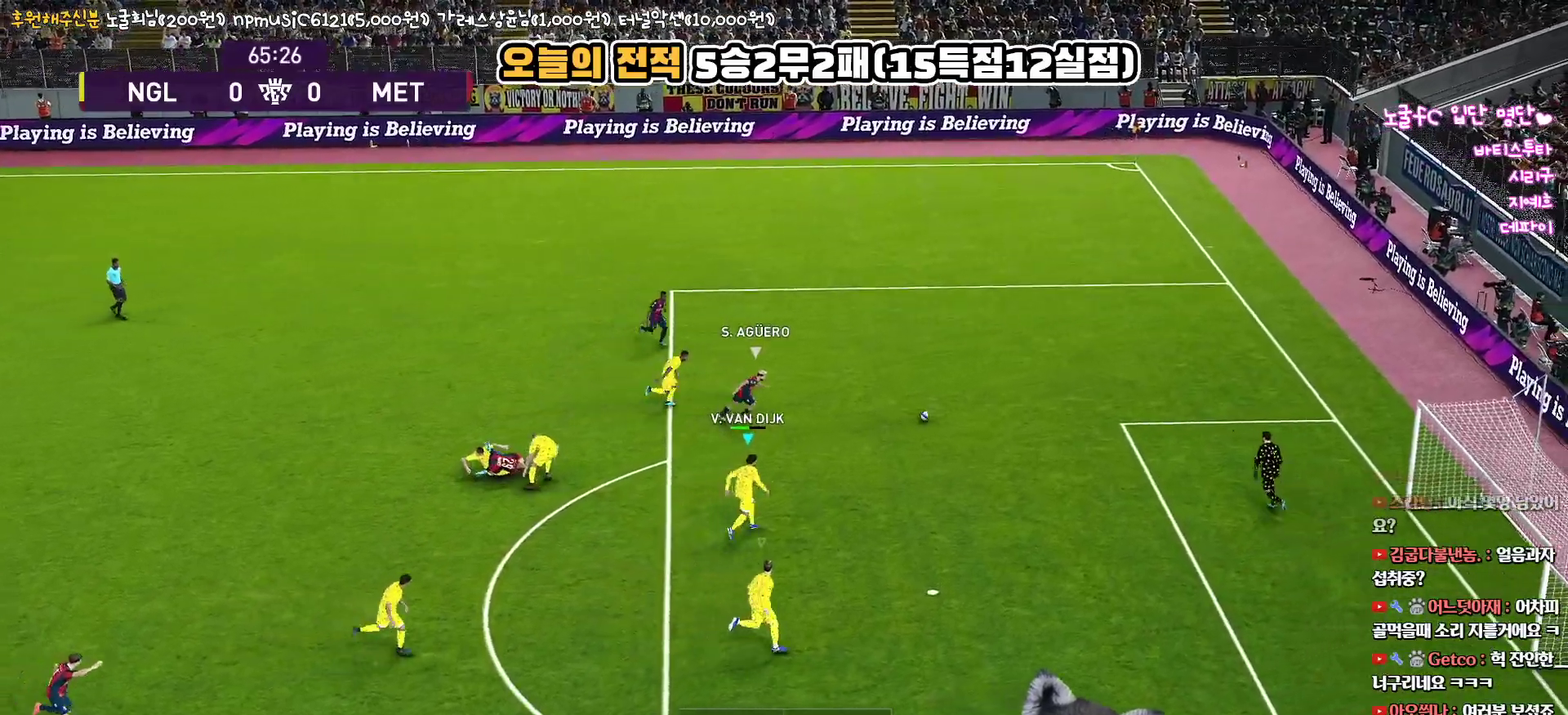
{"buttons": ["TRIANGLE", "R1"], "left_stick": "center", "right_stick": "center", "events": [[350, "SQUARE", "up"]]}
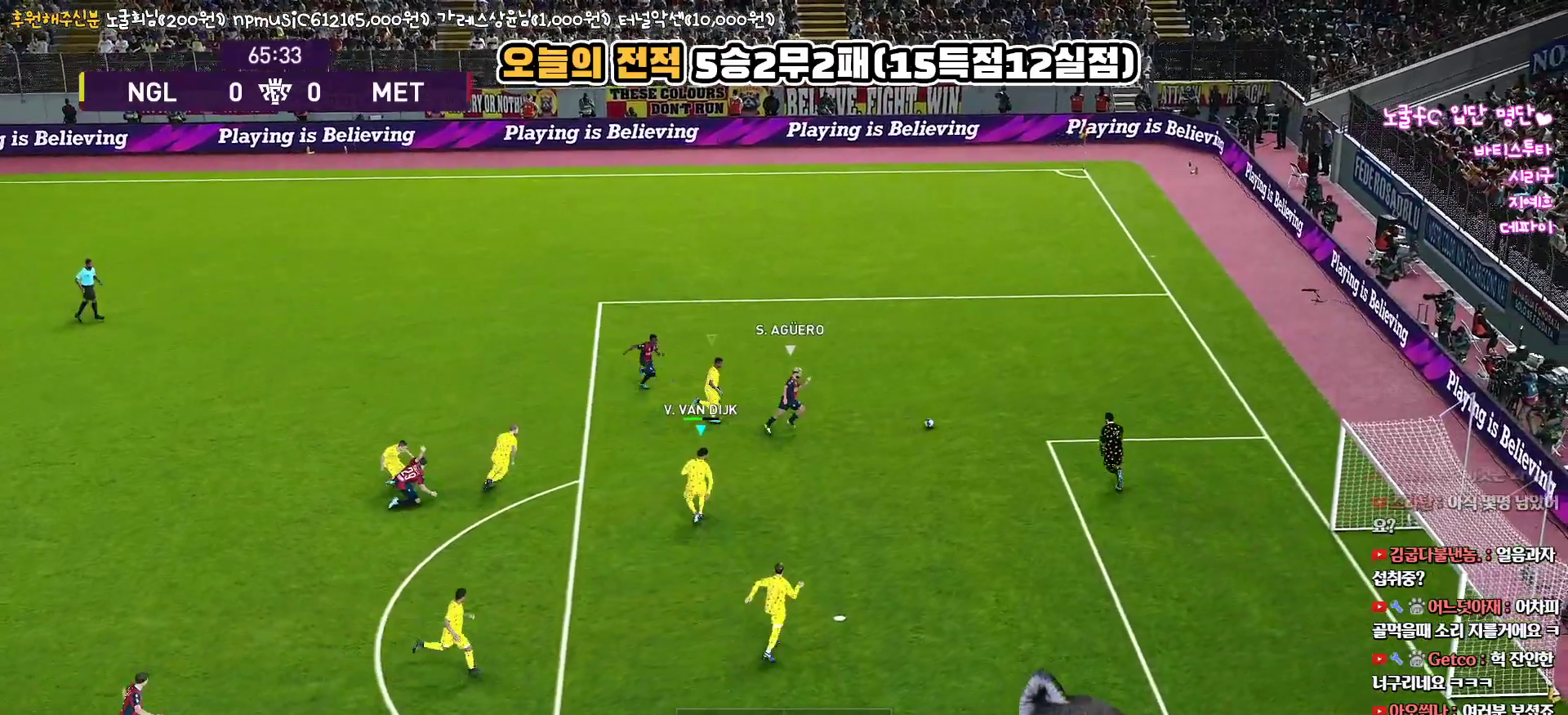
{"buttons": ["TRIANGLE", "R1"], "left_stick": "center", "right_stick": "center", "events": []}
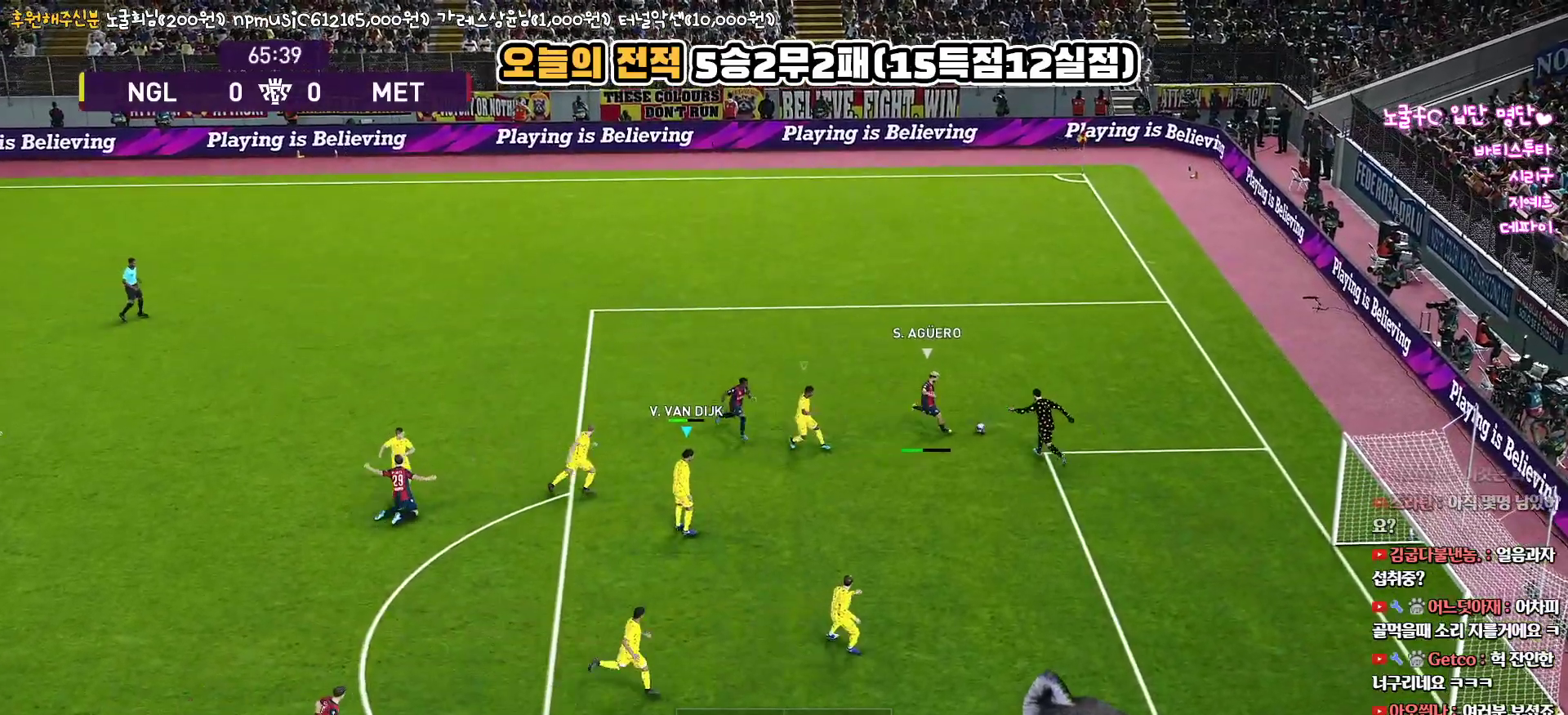
{"buttons": ["TRIANGLE", "R1"], "left_stick": "center", "right_stick": "center", "events": []}
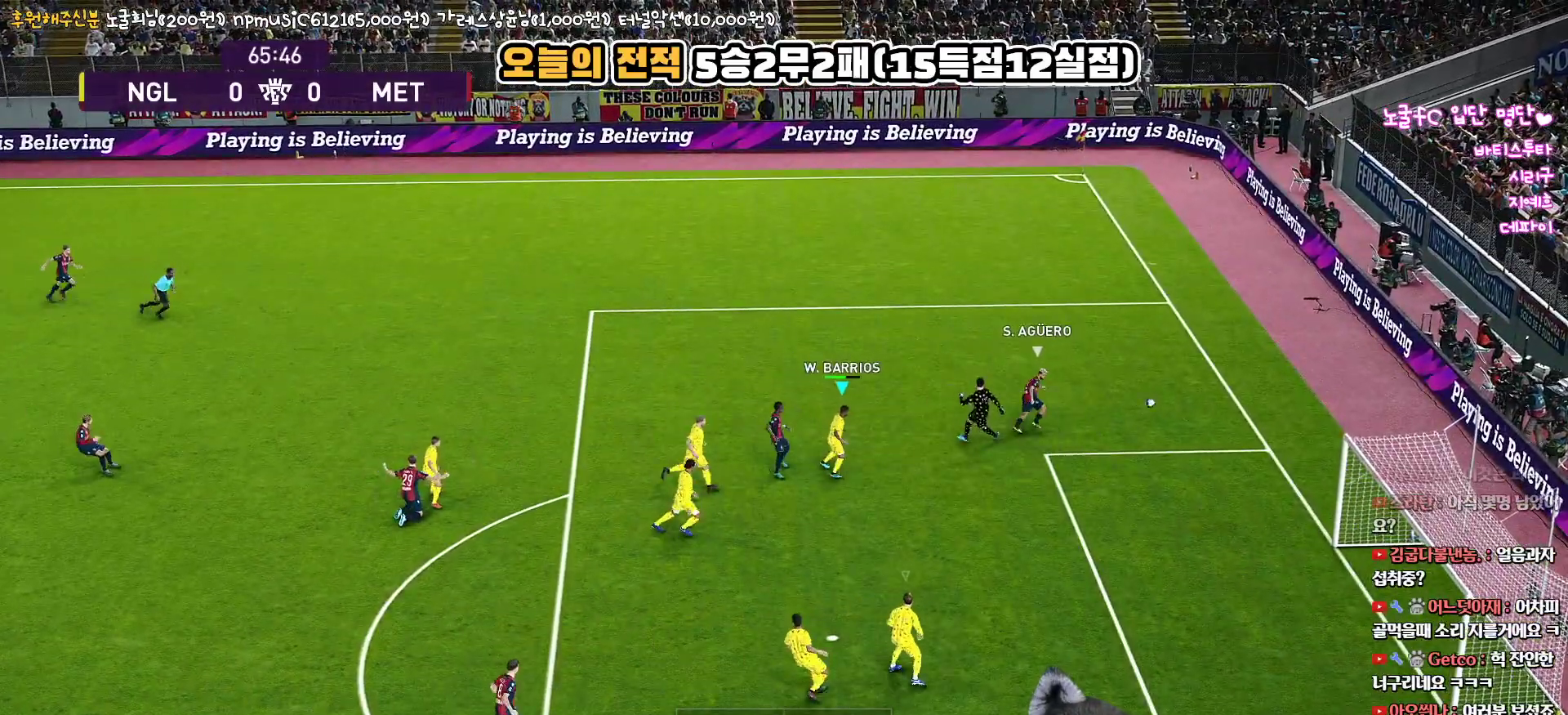
{"buttons": [], "left_stick": "center", "right_stick": "center", "events": [[317, "TRIANGLE", "up"], [333, "R1", "up"]]}
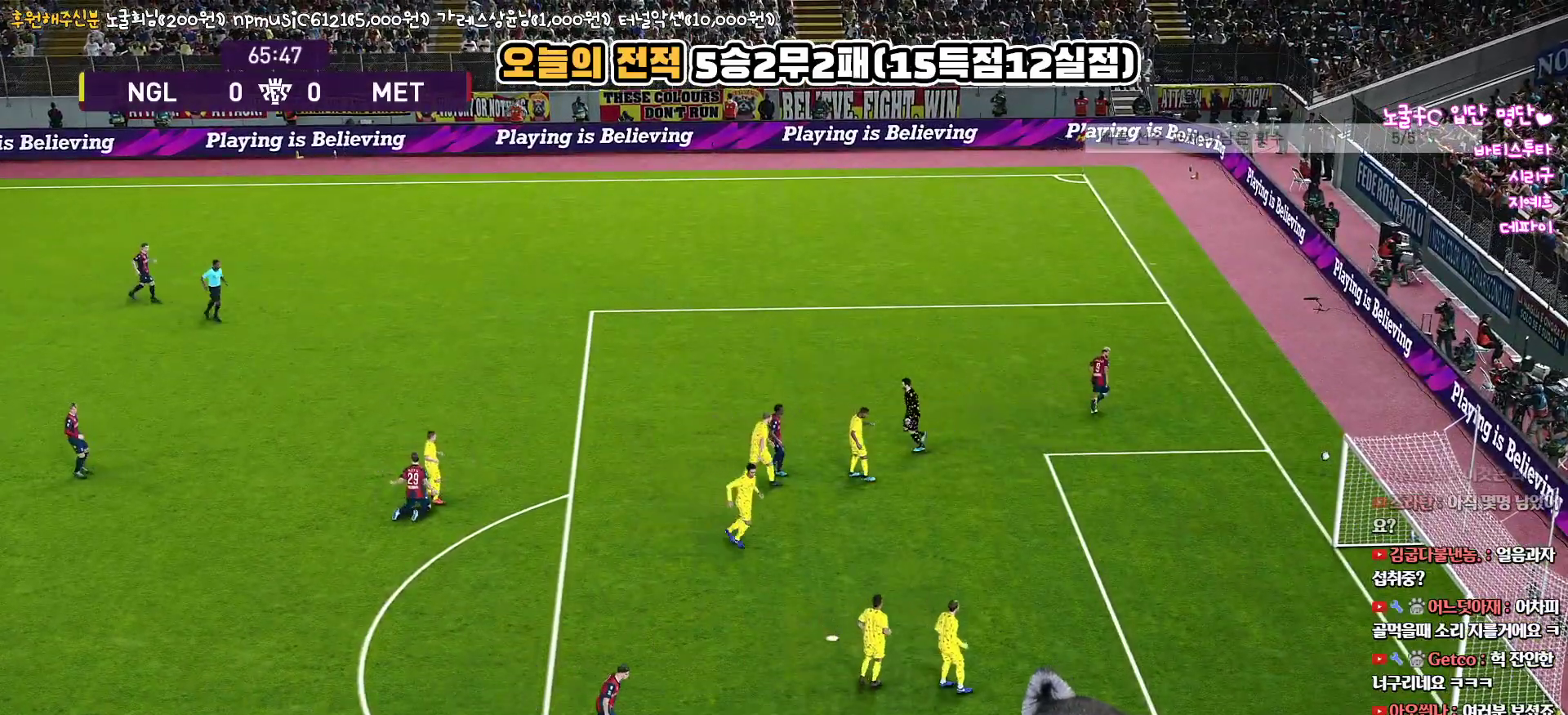
{"buttons": [], "left_stick": "center", "right_stick": "center", "events": []}
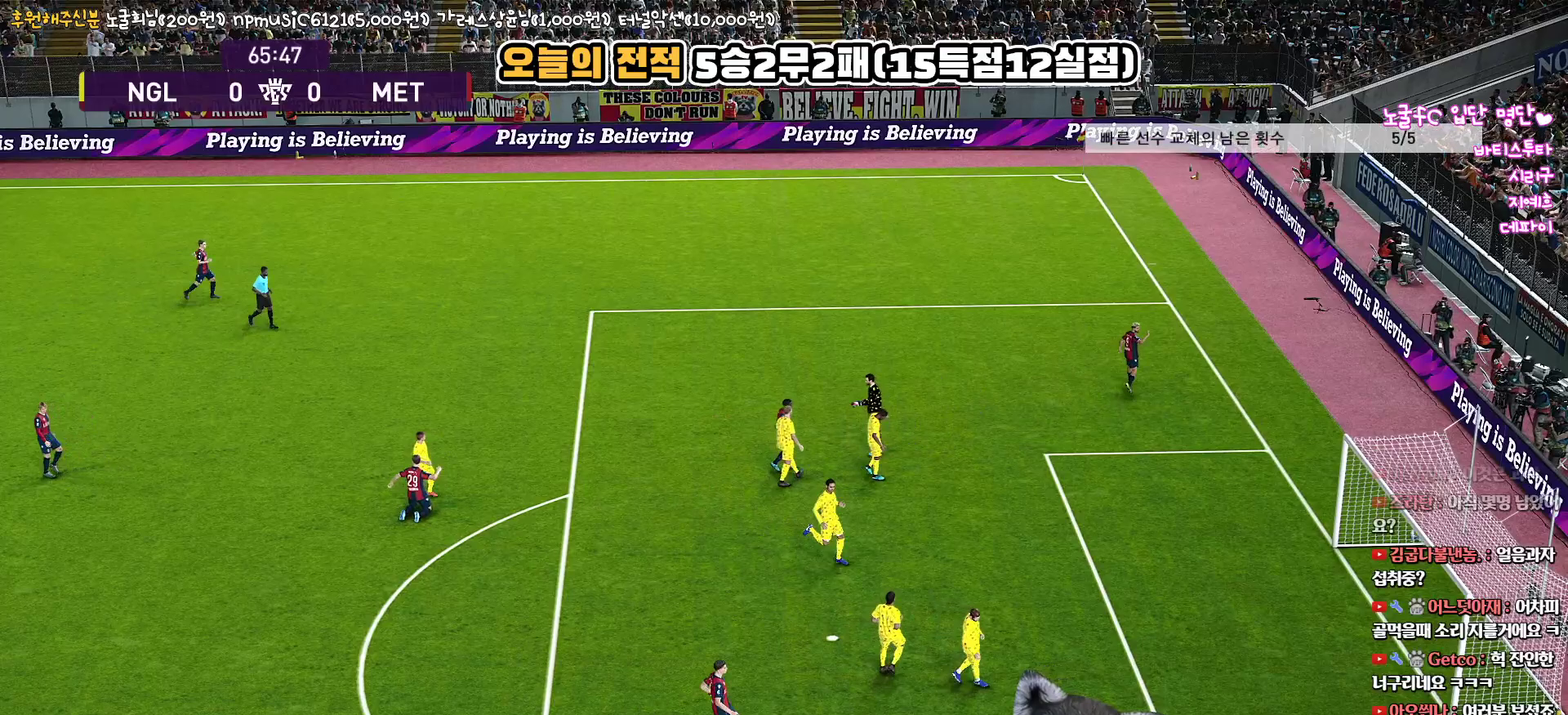
{"buttons": [], "left_stick": "center", "right_stick": "center", "events": []}
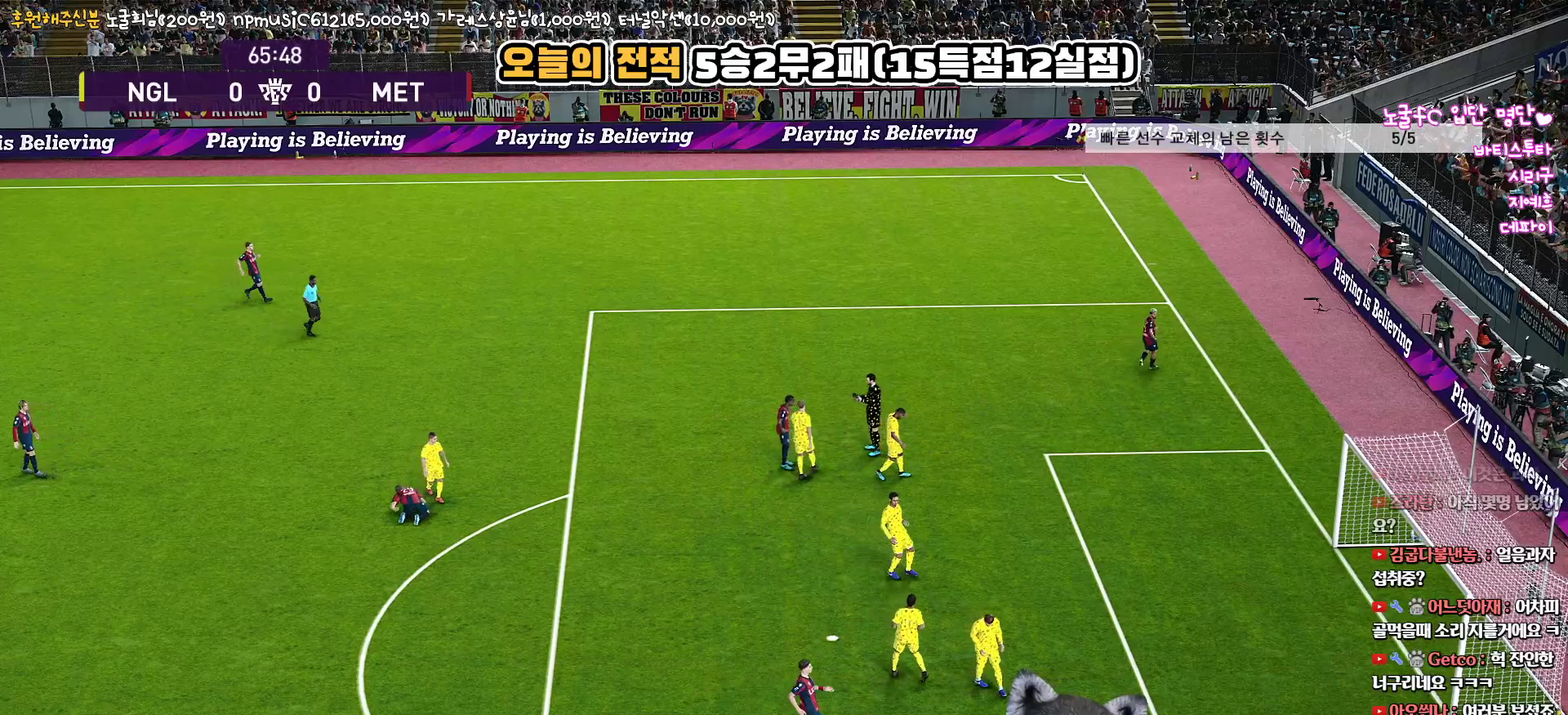
{"buttons": [], "left_stick": "center", "right_stick": "center", "events": []}
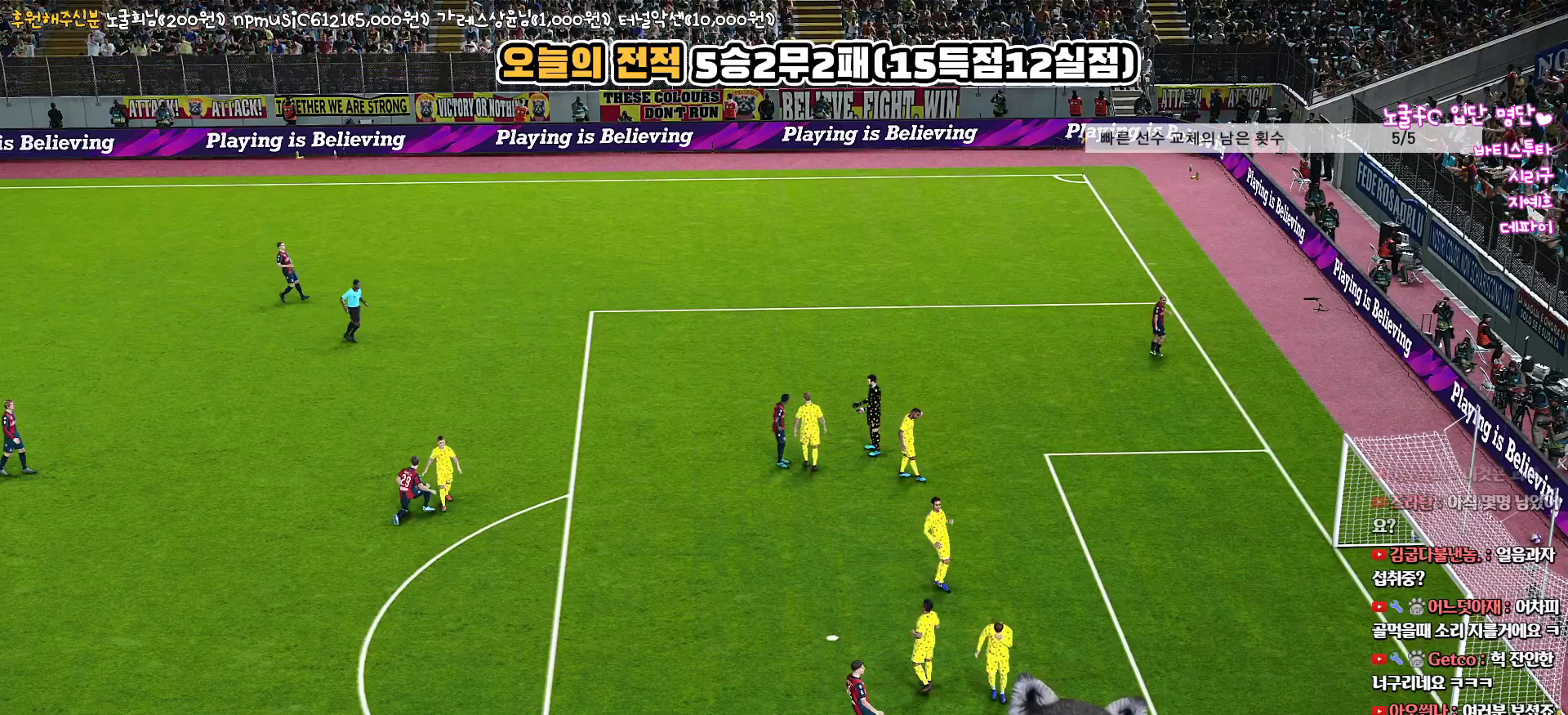
{"buttons": [], "left_stick": "center", "right_stick": "center", "events": []}
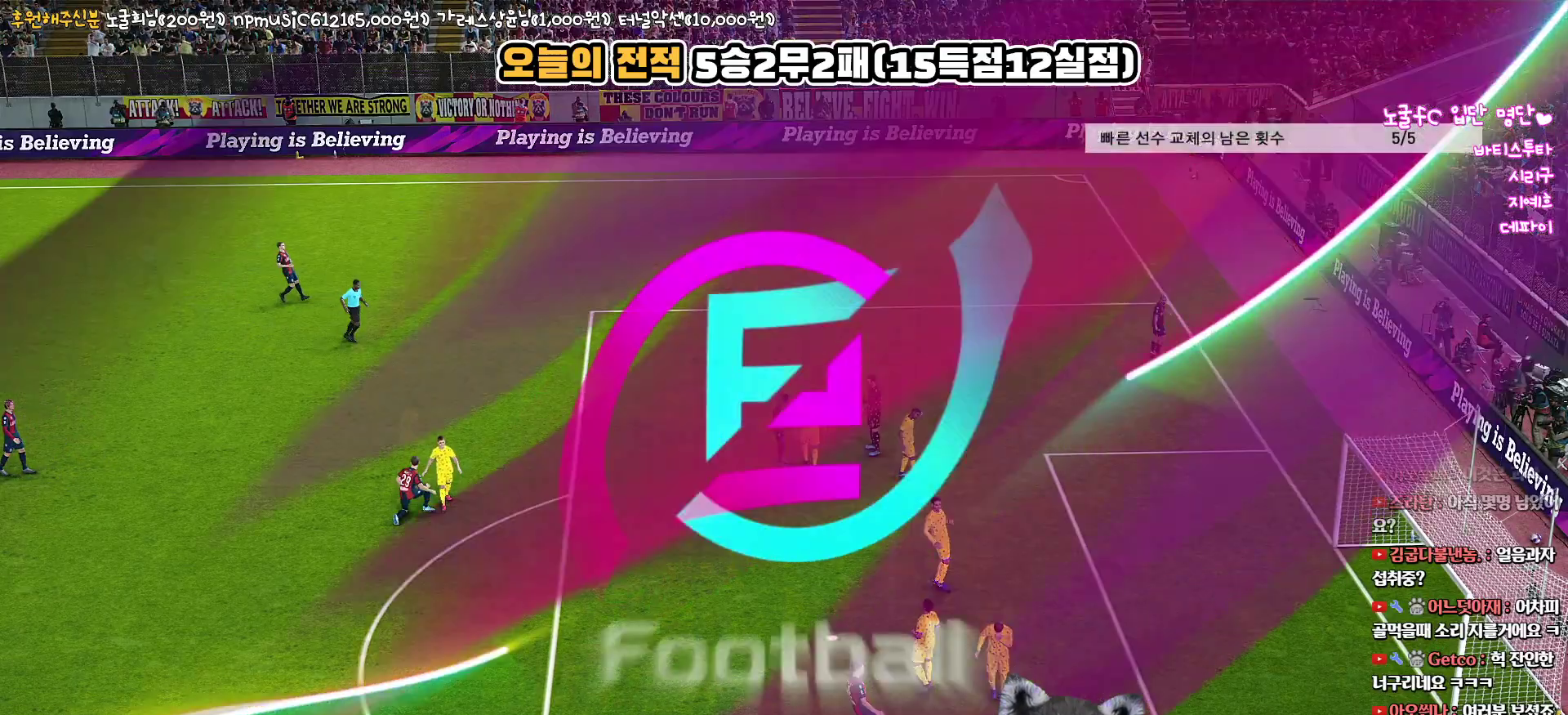
{"buttons": [], "left_stick": "center", "right_stick": "center", "events": []}
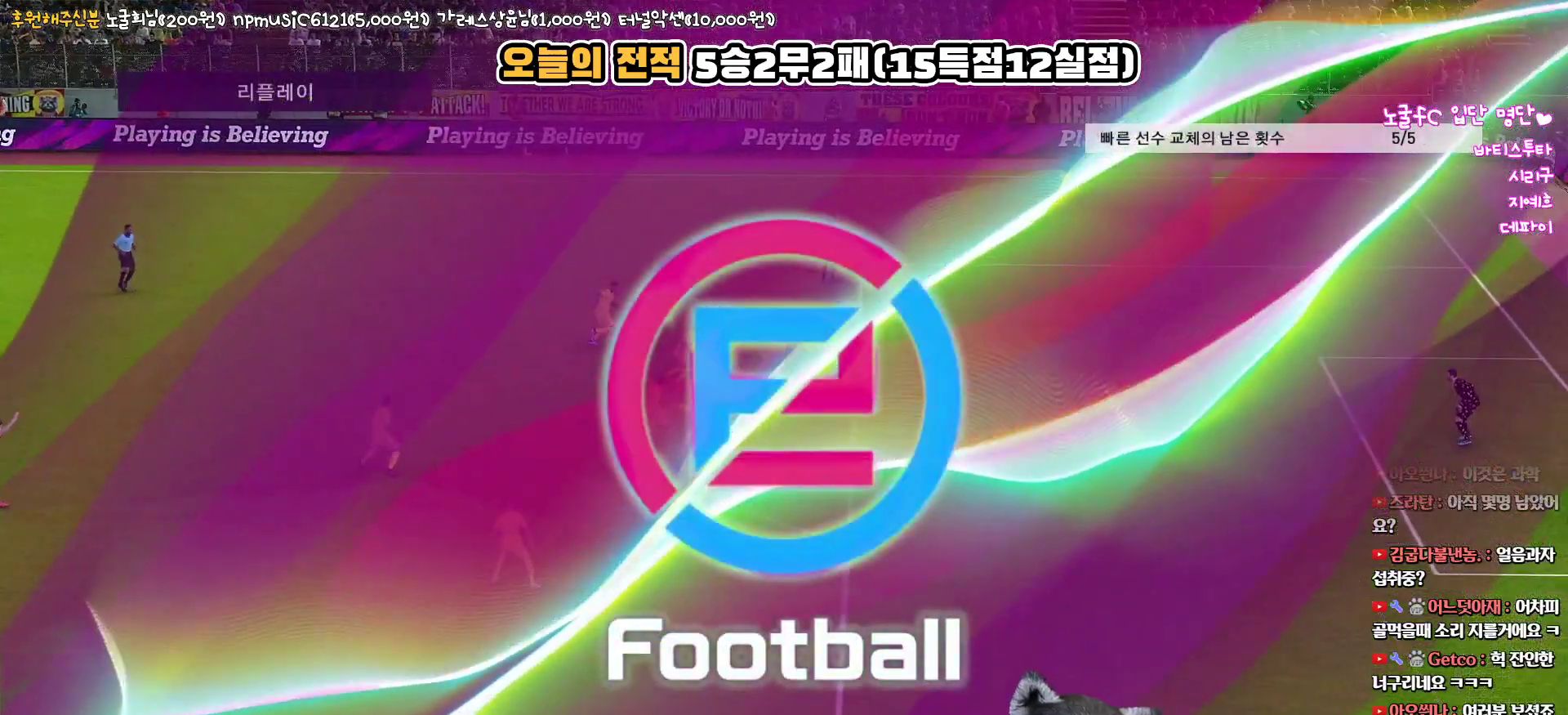
{"buttons": [], "left_stick": "center", "right_stick": "center", "events": []}
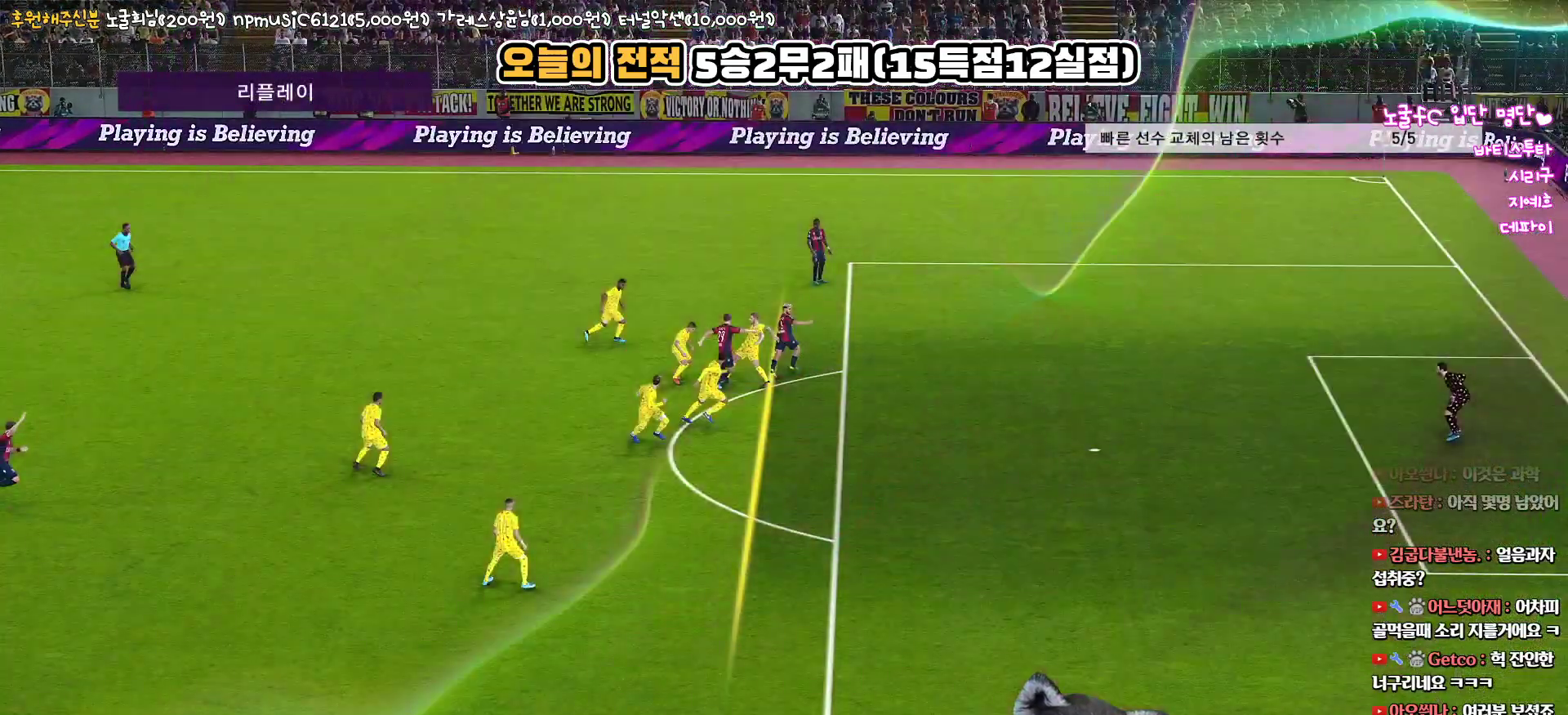
{"buttons": [], "left_stick": "center", "right_stick": "center", "events": []}
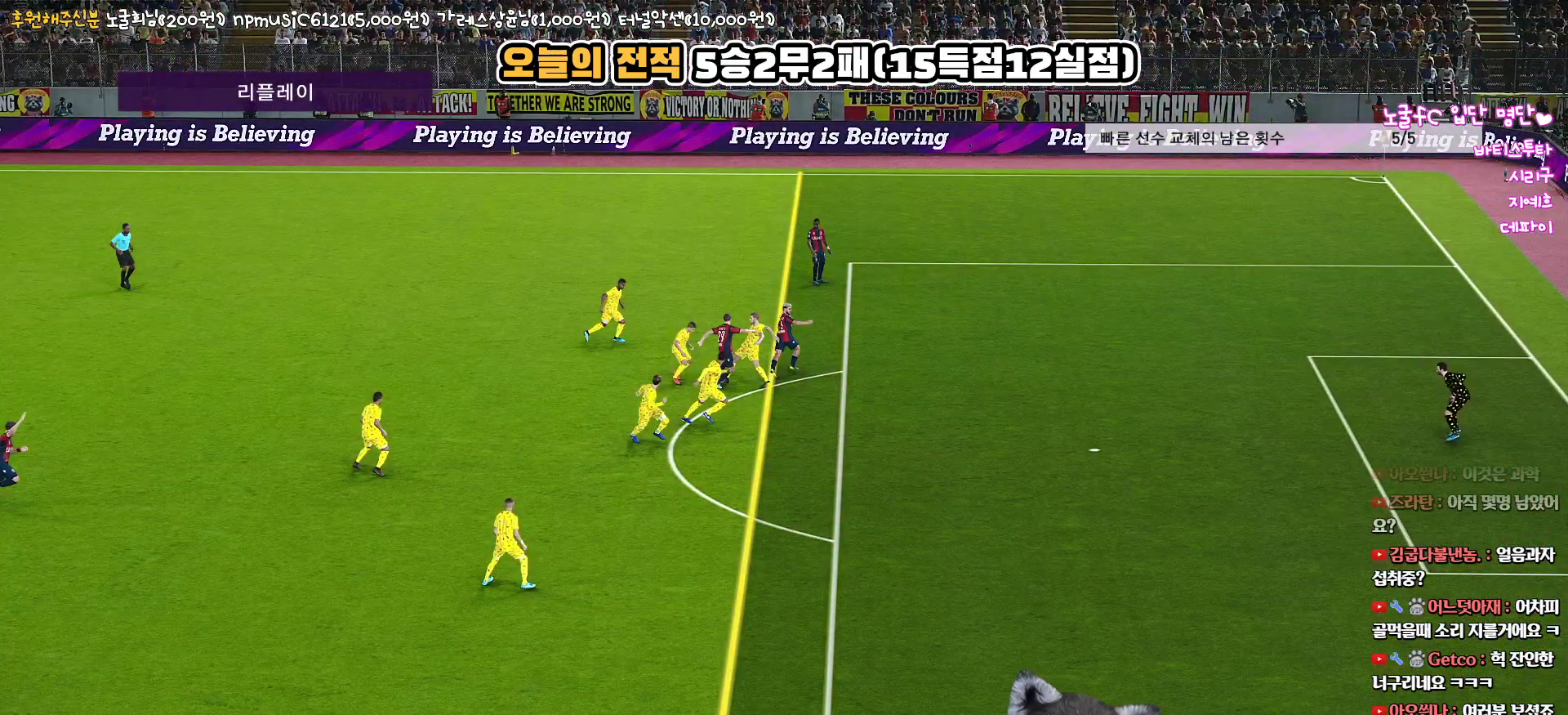
{"buttons": [], "left_stick": "center", "right_stick": "center", "events": []}
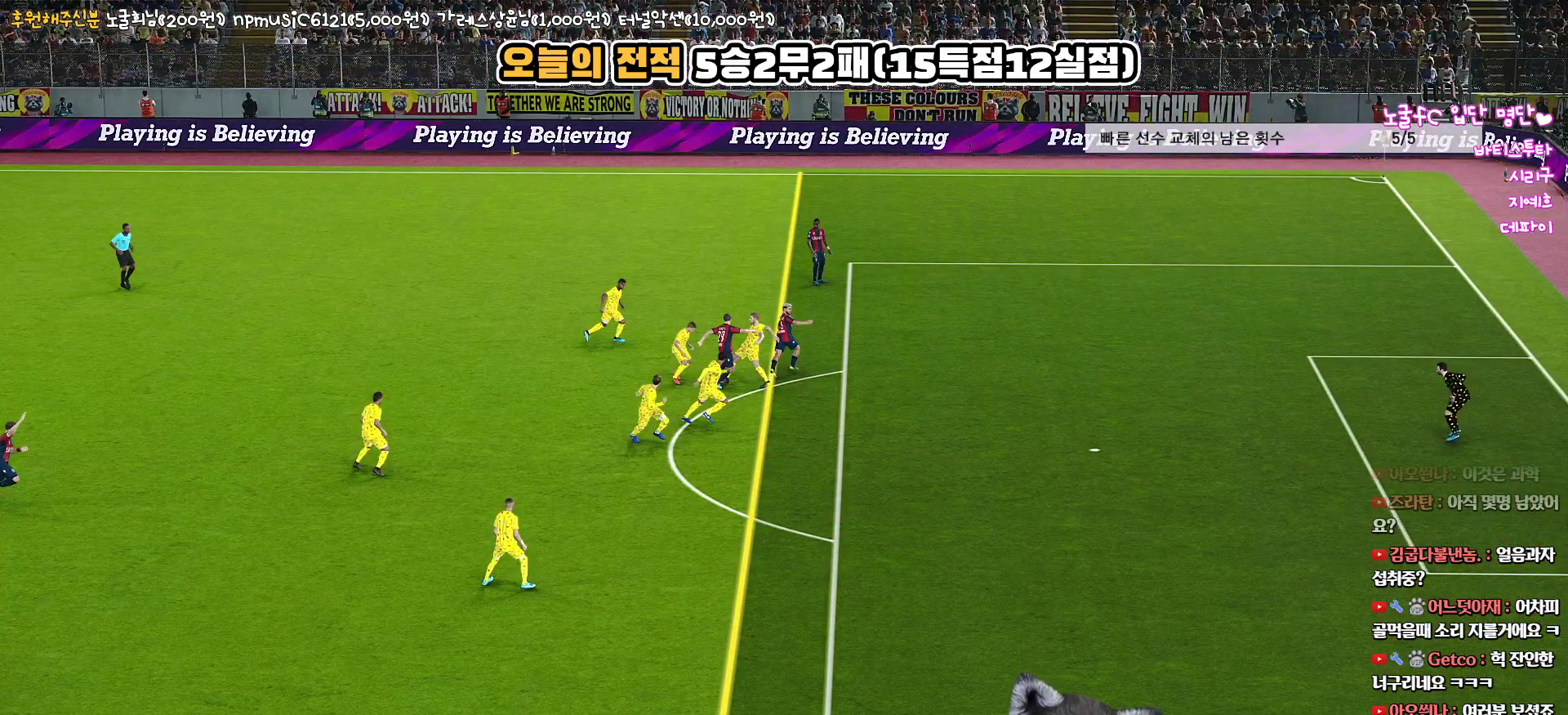
{"buttons": [], "left_stick": "center", "right_stick": "center", "events": [[50, "START", "down"], [200, "START", "up"]]}
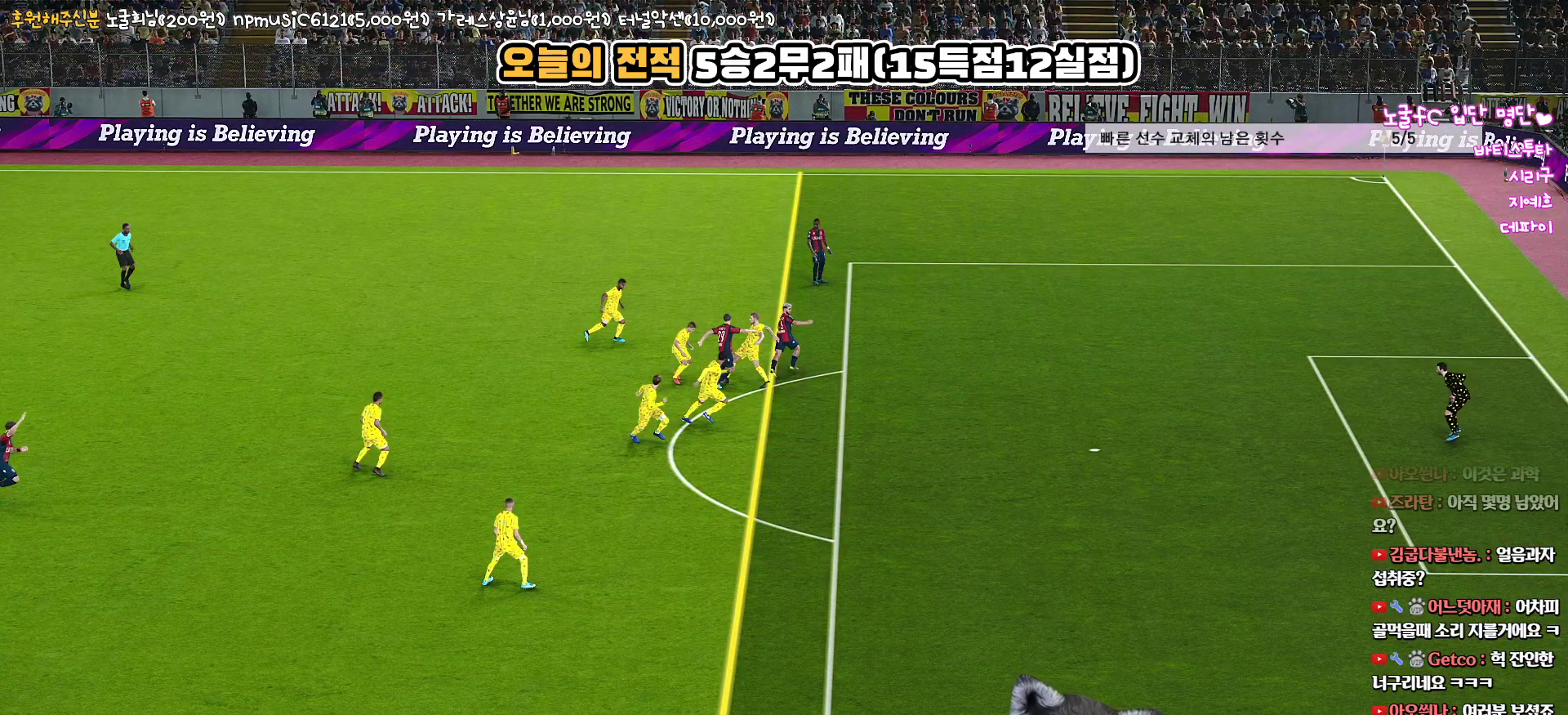
{"buttons": [], "left_stick": "center", "right_stick": "center", "events": []}
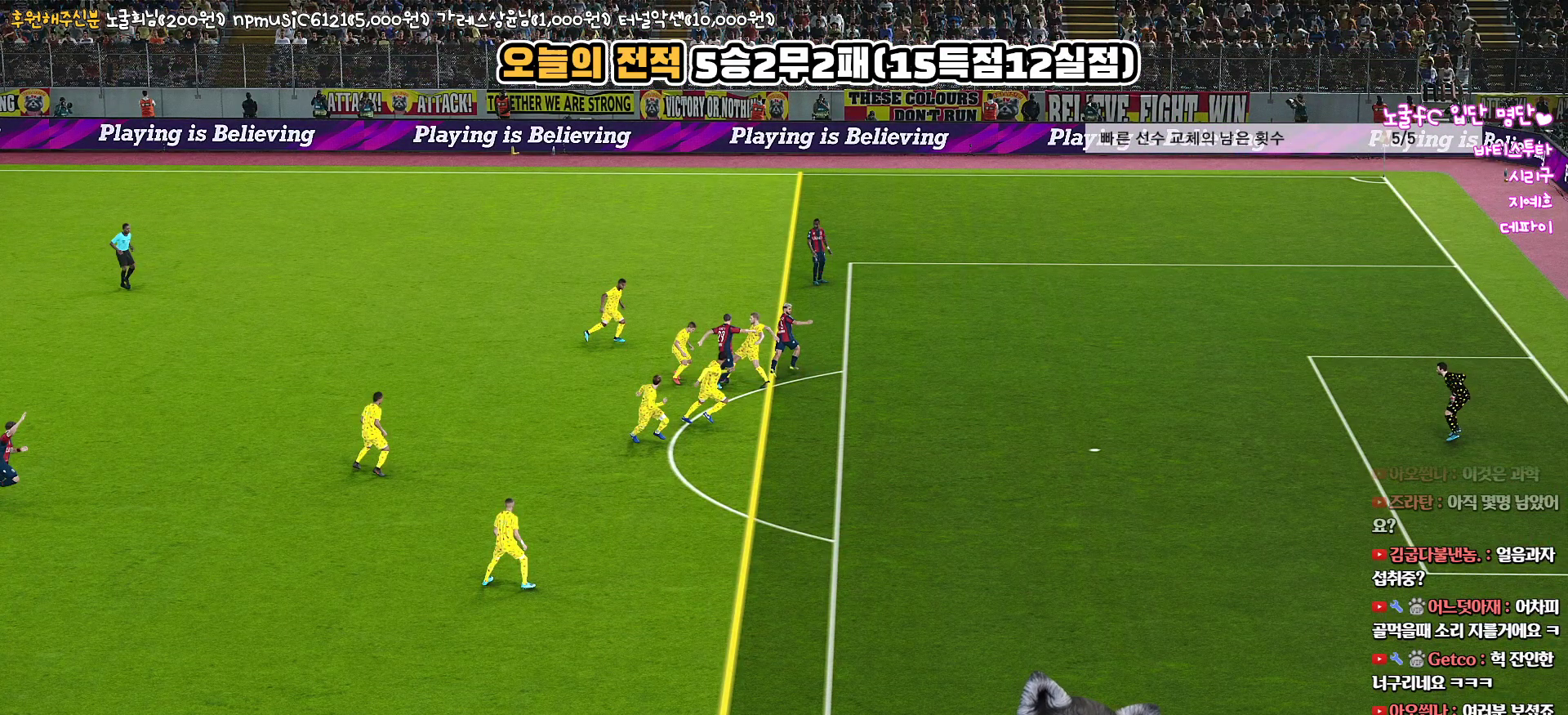
{"buttons": [], "left_stick": "center", "right_stick": "center", "events": []}